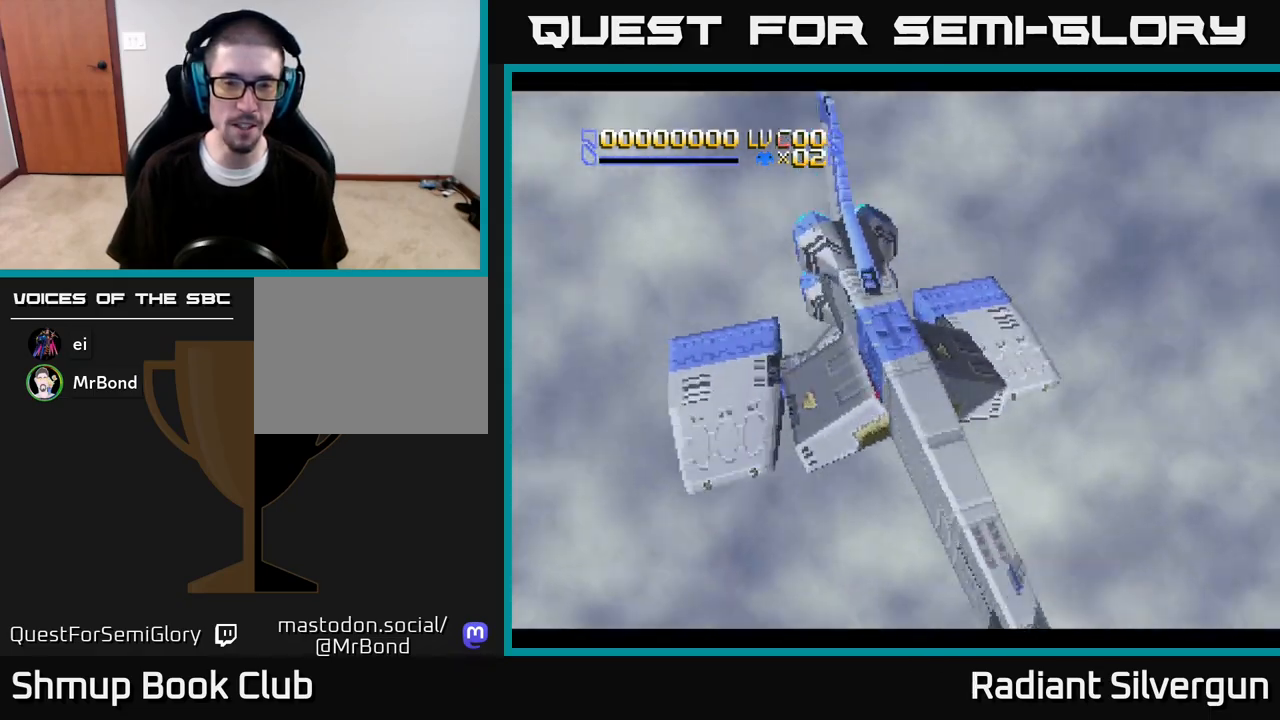
Gameplay with a controller (Xbox layout); each line is a JSON object with the inputs held at the frame after it. "events" lists button and stick changes between this image and that frame as [ms after this image, input, new state], when the widget could be followed in between.
{"buttons": ["A"], "left_stick": "center", "right_stick": "center", "events": [[500, "A", "down"]]}
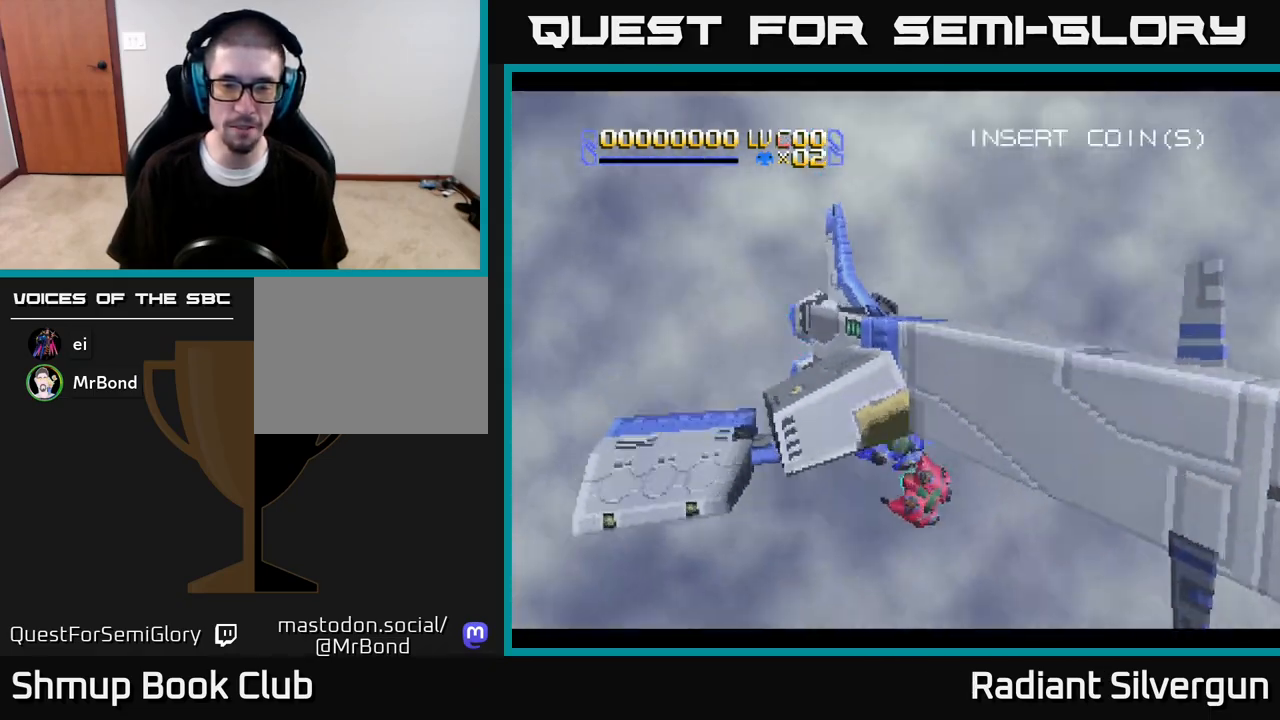
{"buttons": [], "left_stick": "center", "right_stick": "center", "events": [[467, "A", "up"]]}
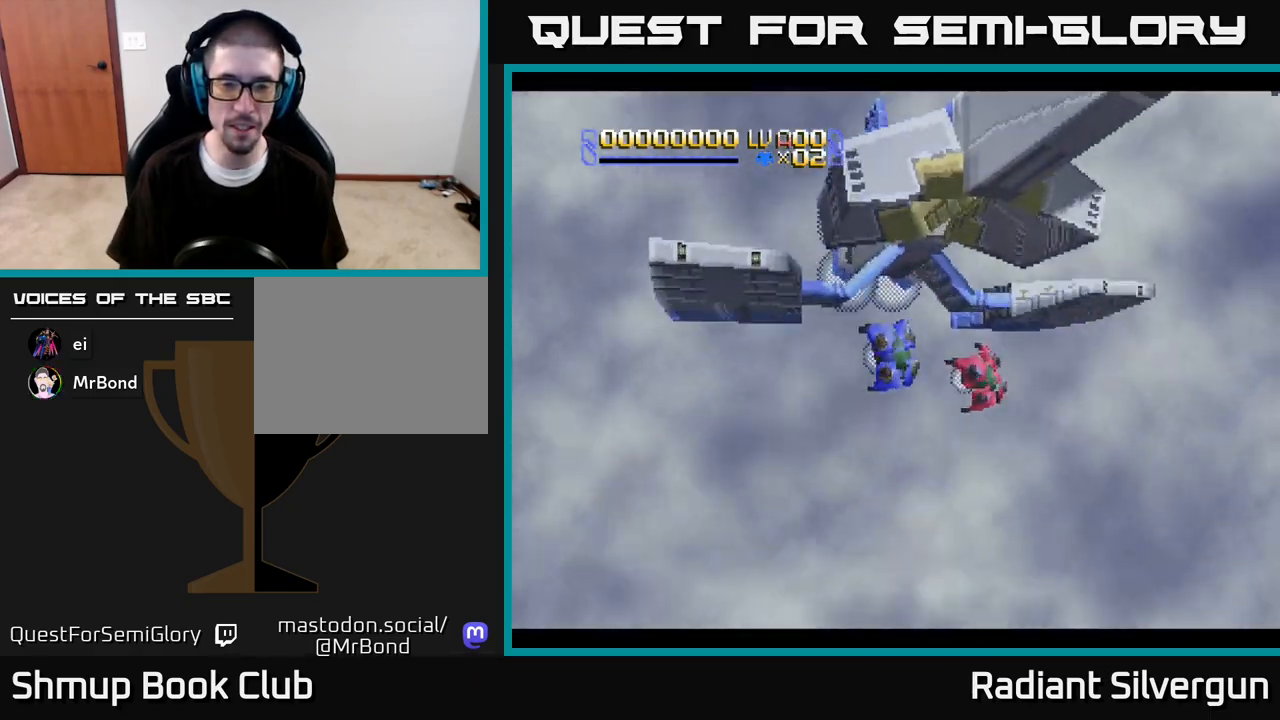
{"buttons": [], "left_stick": "center", "right_stick": "center", "events": []}
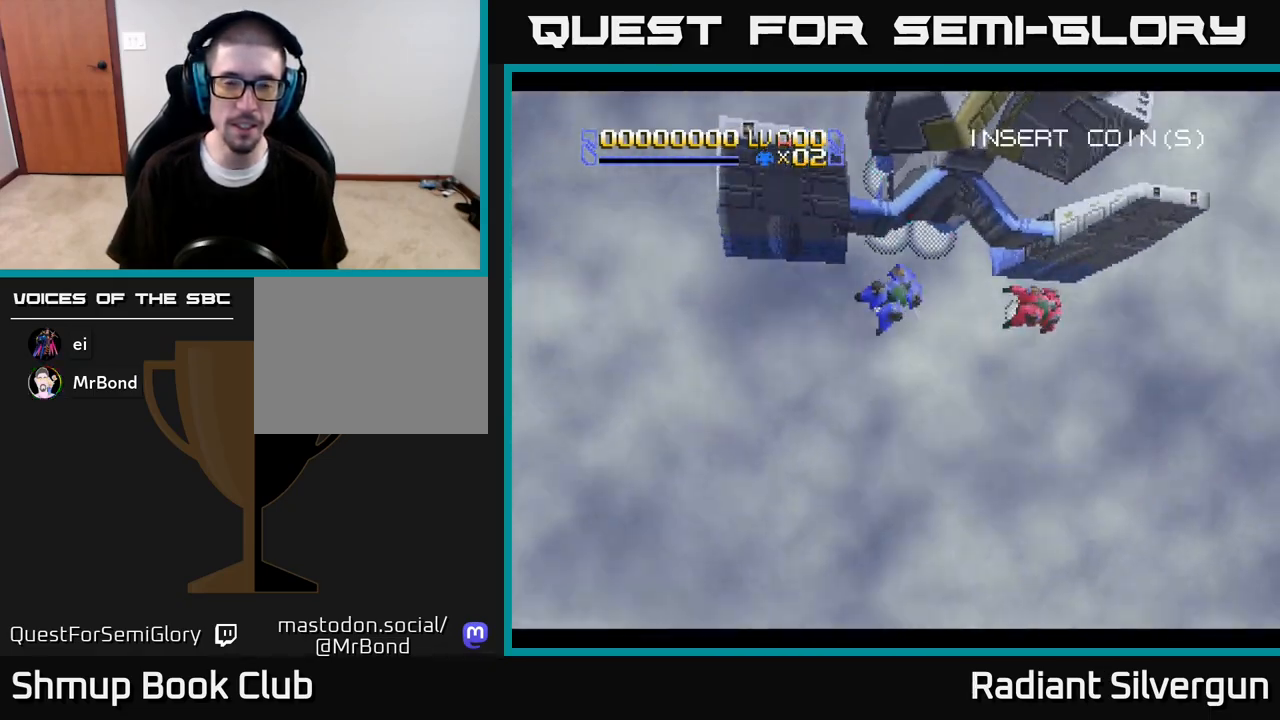
{"buttons": ["A"], "left_stick": "center", "right_stick": "center", "events": [[67, "A", "down"]]}
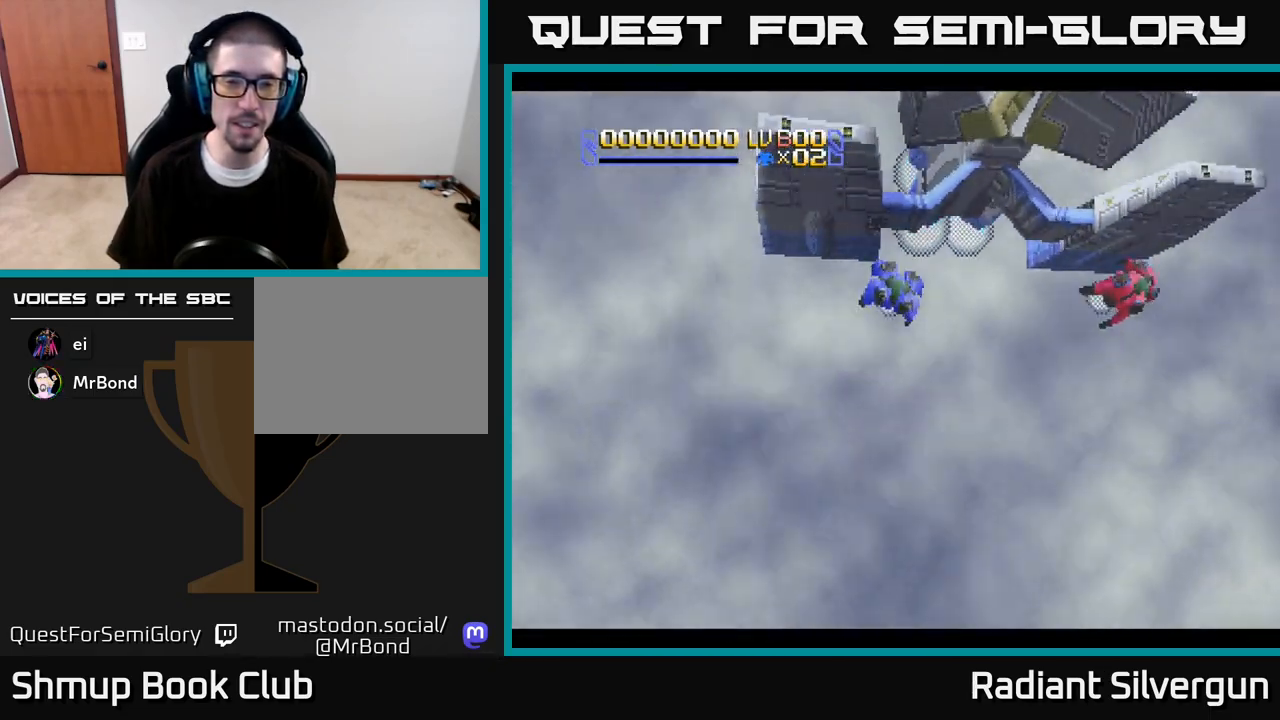
{"buttons": ["A", "DPAD_DOWN"], "left_stick": "center", "right_stick": "center", "events": [[300, "DPAD_RIGHT", "down"], [417, "DPAD_DOWN", "down"], [467, "DPAD_RIGHT", "up"]]}
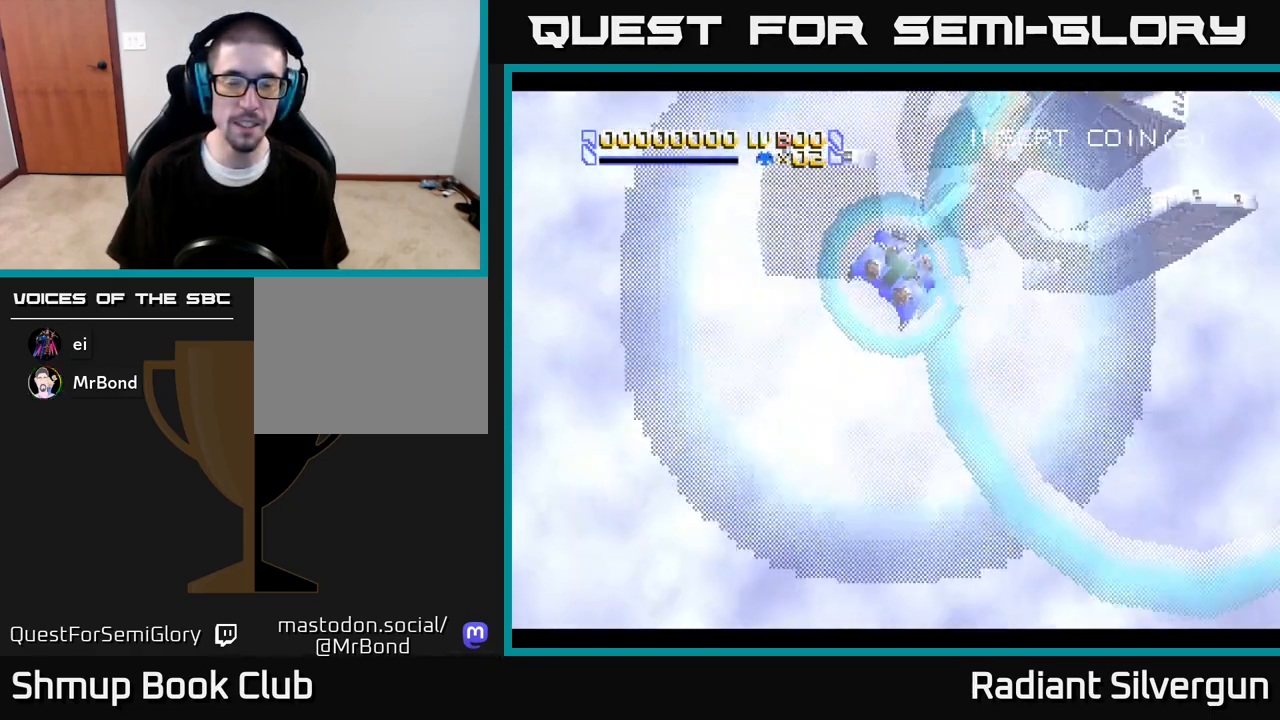
{"buttons": ["START"], "left_stick": "center", "right_stick": "center", "events": [[217, "DPAD_RIGHT", "down"], [283, "A", "up"], [383, "DPAD_DOWN", "up"], [383, "DPAD_RIGHT", "up"], [417, "START", "down"]]}
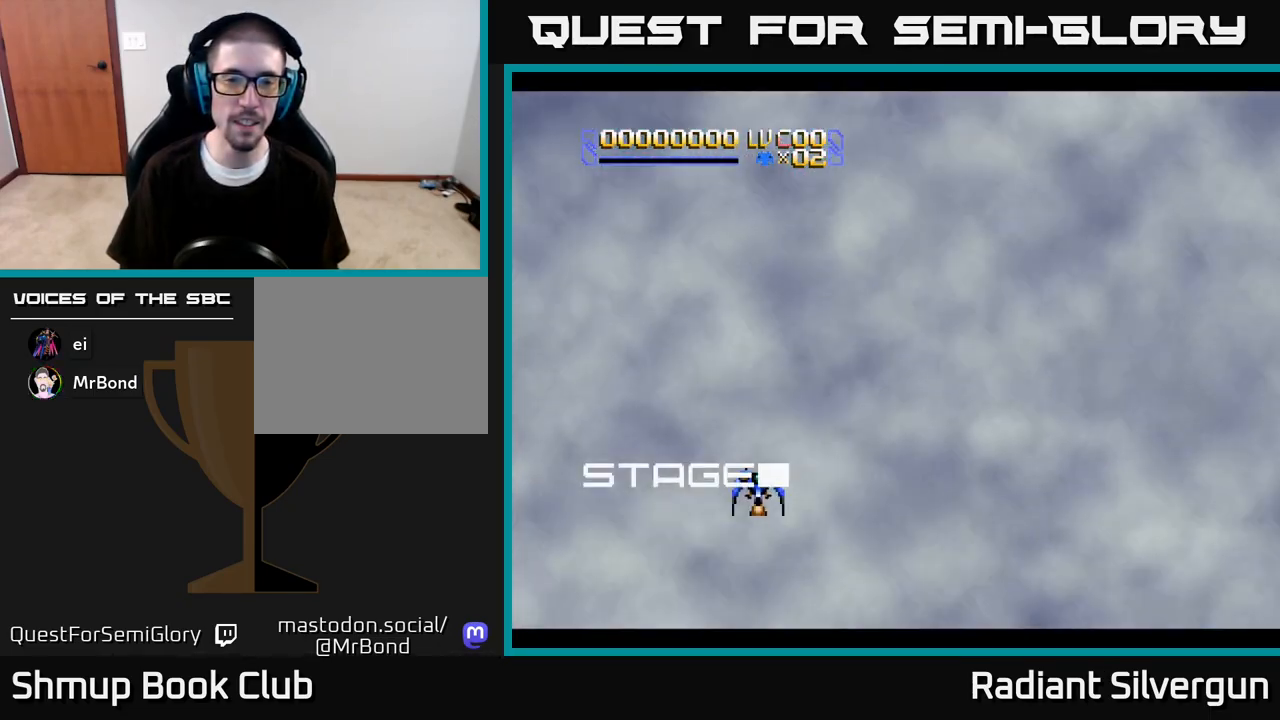
{"buttons": [], "left_stick": "center", "right_stick": "center", "events": [[167, "START", "up"]]}
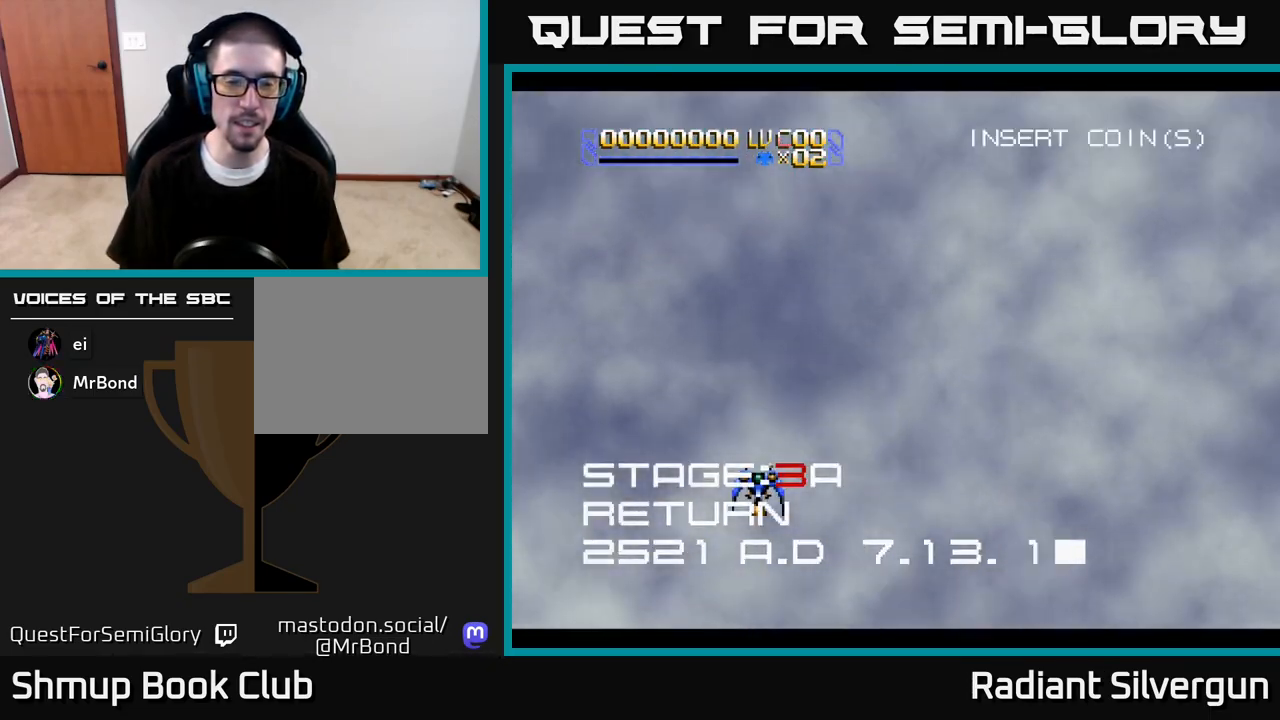
{"buttons": ["DPAD_DOWN", "DPAD_RIGHT"], "left_stick": "center", "right_stick": "center", "events": [[50, "DPAD_DOWN", "down"], [50, "DPAD_RIGHT", "down"], [83, "DPAD_DOWN", "up"], [267, "A", "down"], [367, "DPAD_DOWN", "down"], [417, "A", "up"]]}
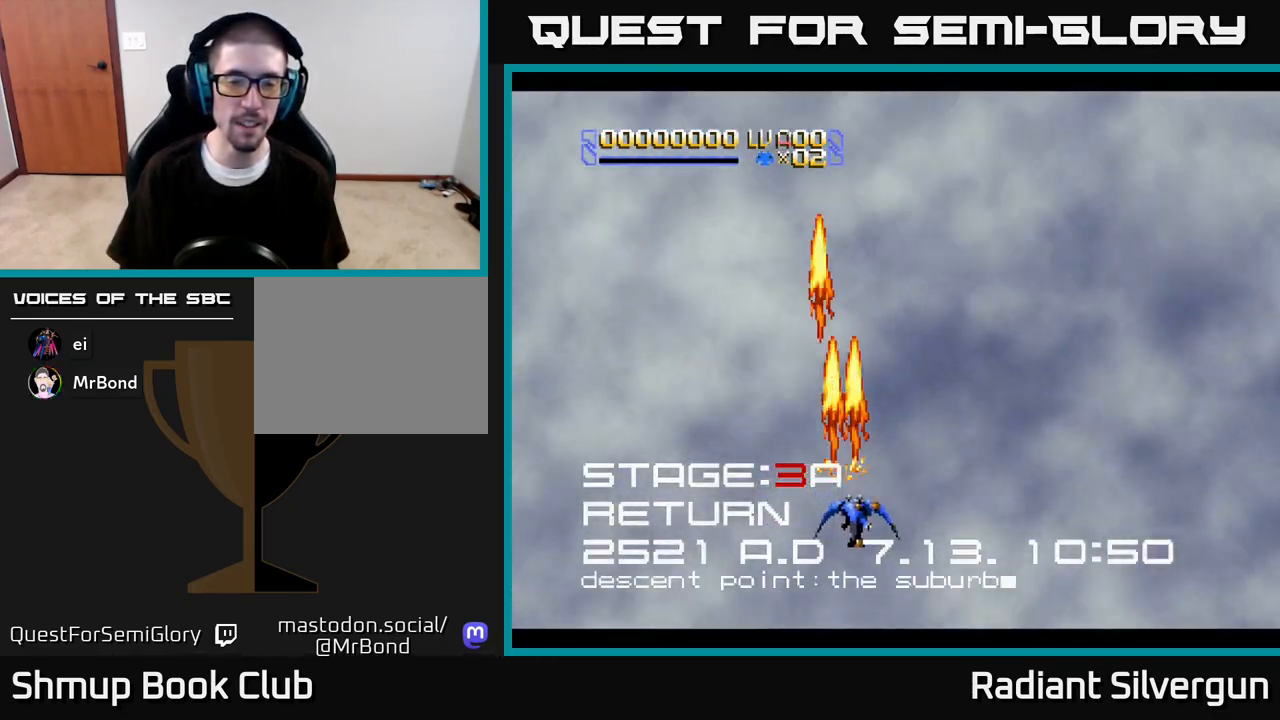
{"buttons": ["A"], "left_stick": "center", "right_stick": "center", "events": [[17, "A", "down"], [33, "DPAD_RIGHT", "up"], [100, "A", "up"], [183, "A", "down"], [183, "DPAD_RIGHT", "down"], [233, "DPAD_DOWN", "up"], [250, "A", "up"], [333, "A", "down"], [350, "DPAD_RIGHT", "up"], [383, "A", "up"], [483, "A", "down"]]}
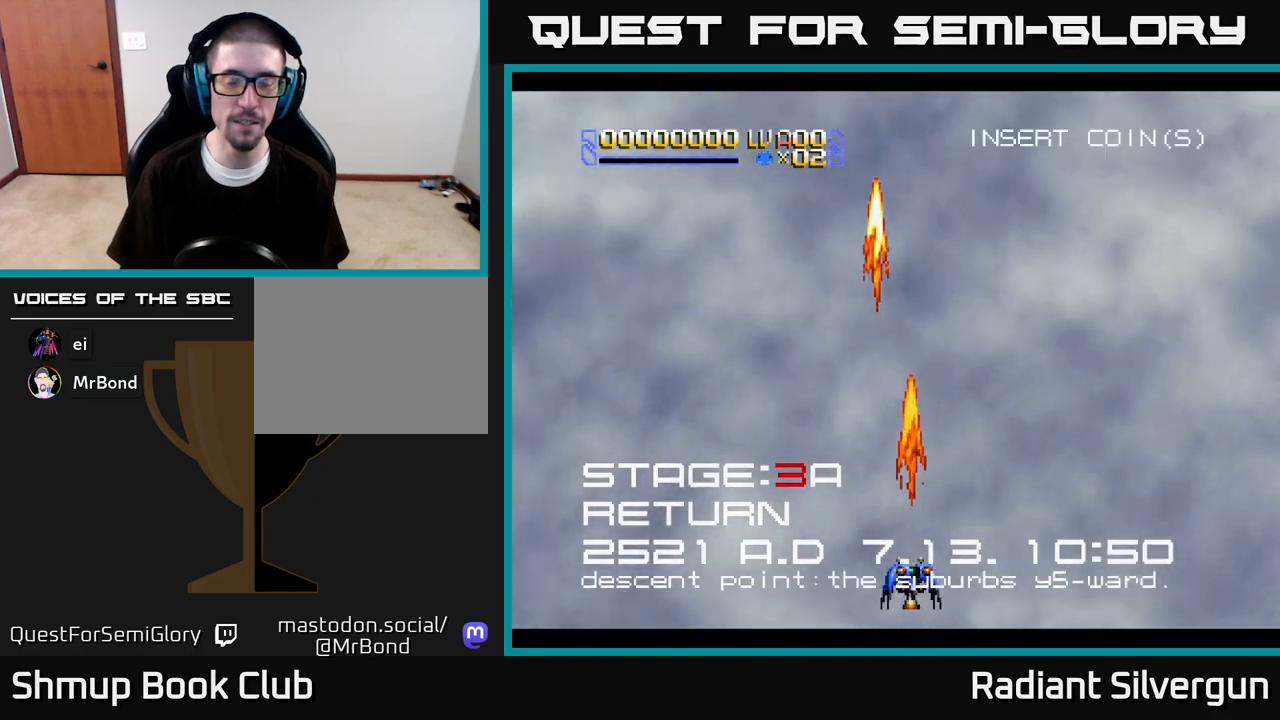
{"buttons": ["A"], "left_stick": "center", "right_stick": "center", "events": [[67, "A", "up"], [117, "DPAD_UP", "down"], [433, "A", "down"], [450, "DPAD_UP", "up"]]}
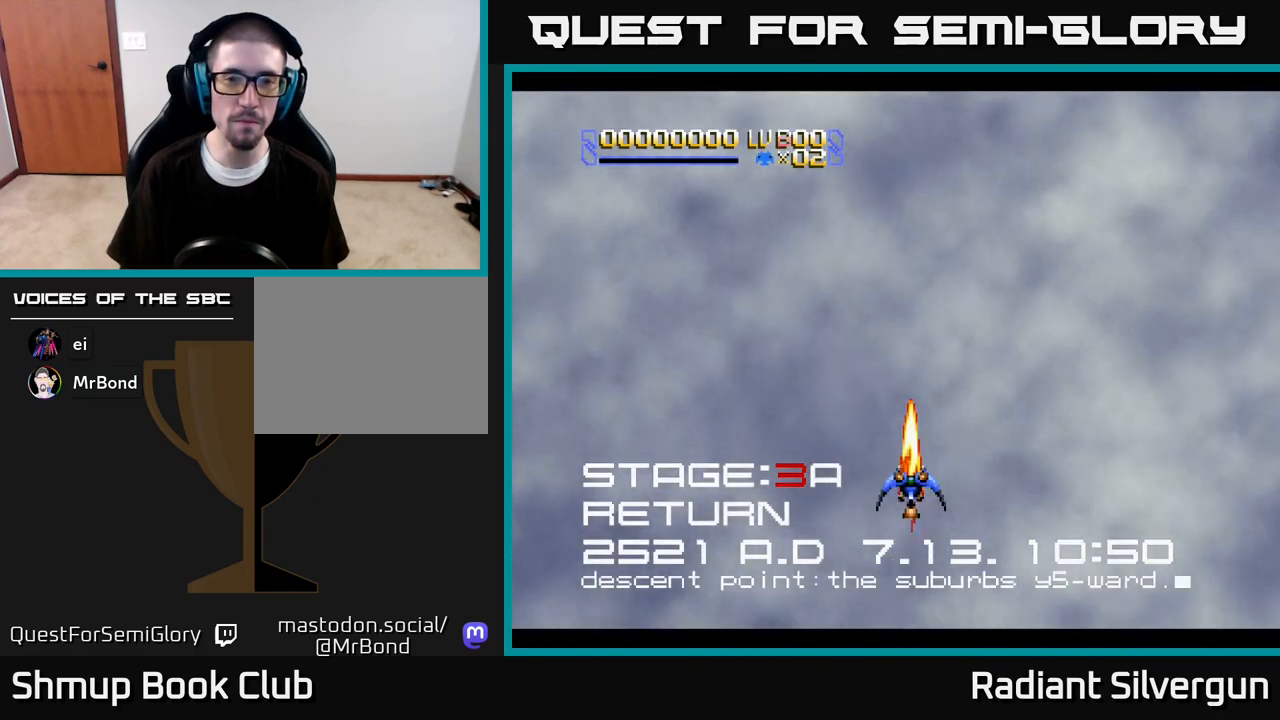
{"buttons": ["A"], "left_stick": "center", "right_stick": "center", "events": []}
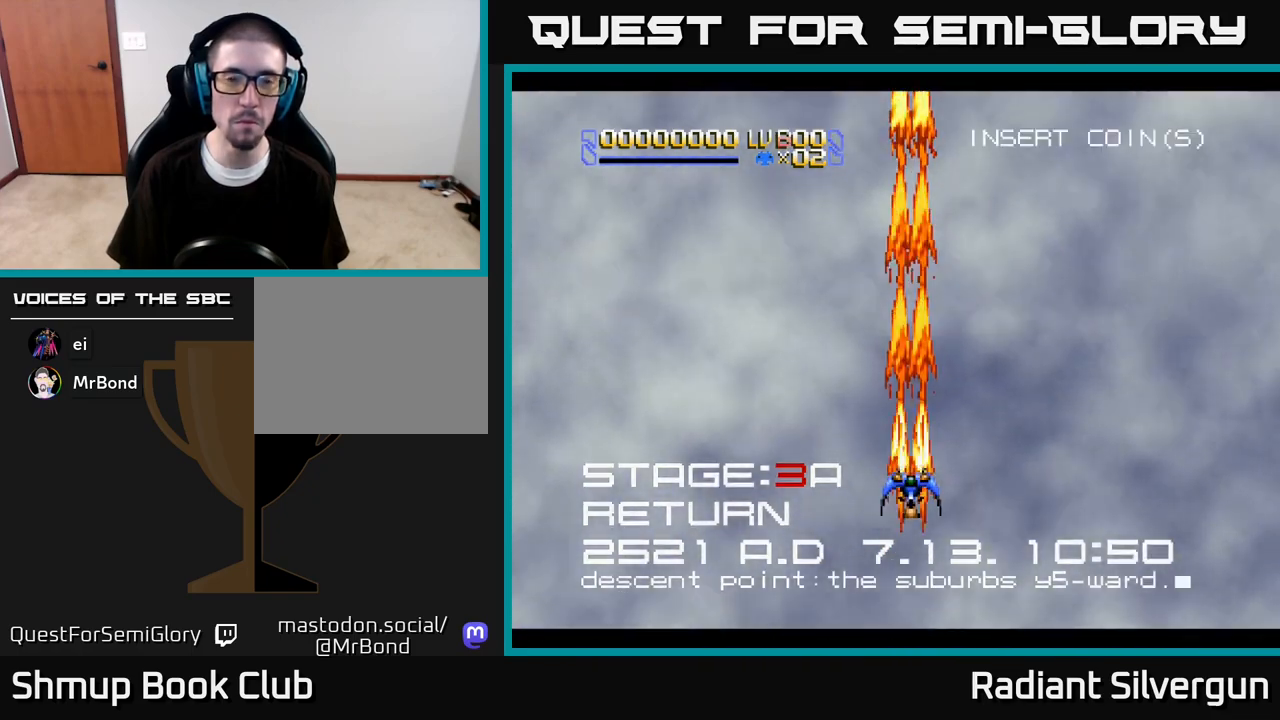
{"buttons": [], "left_stick": "center", "right_stick": "center", "events": [[217, "A", "up"]]}
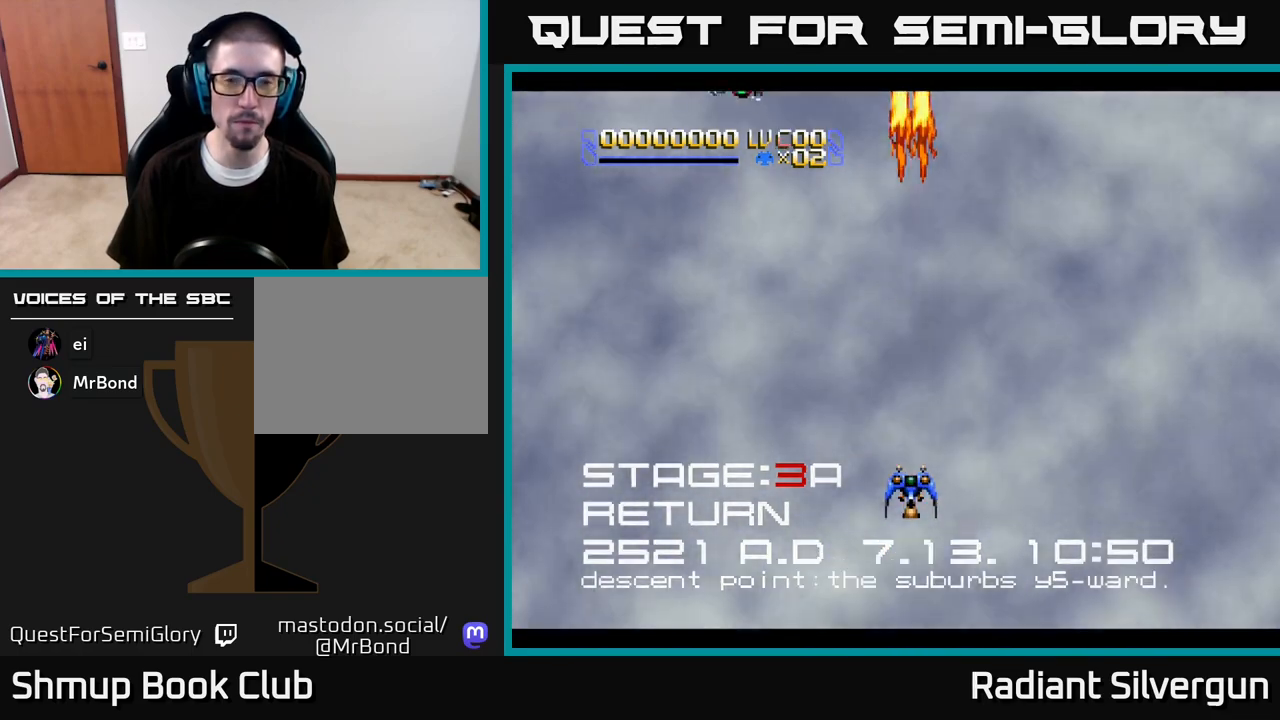
{"buttons": [], "left_stick": "center", "right_stick": "center", "events": []}
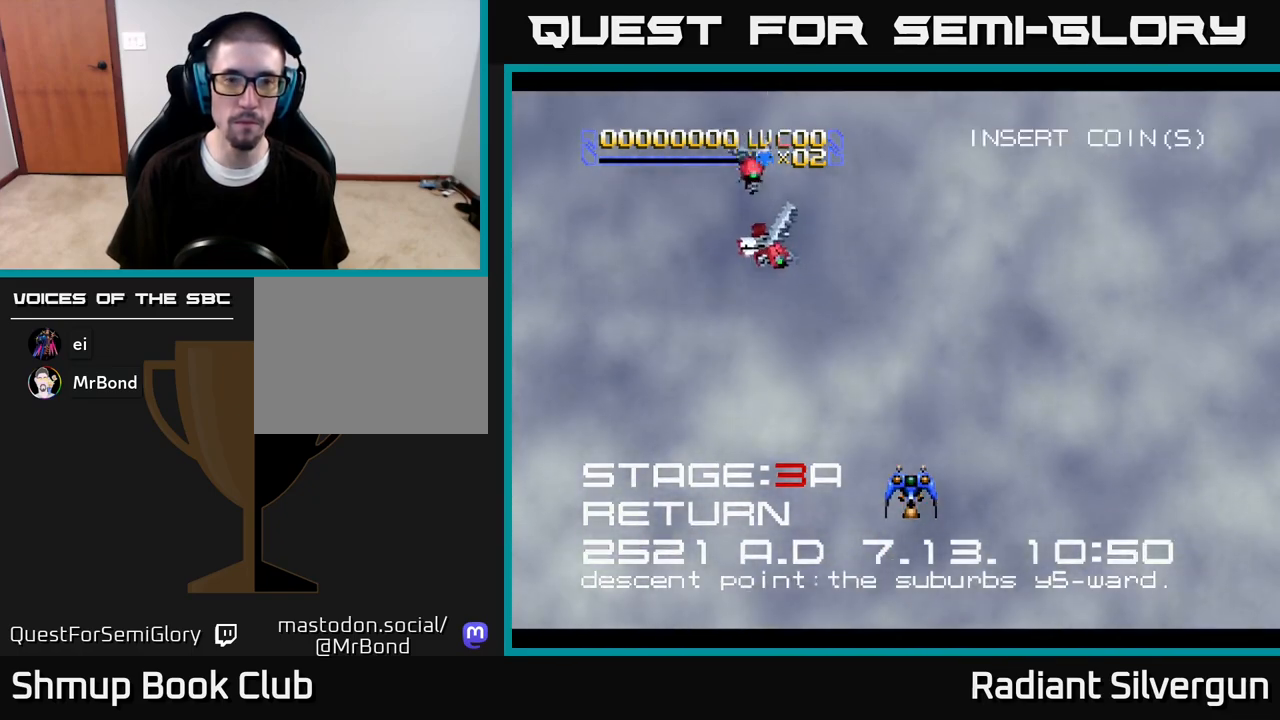
{"buttons": ["DPAD_LEFT"], "left_stick": "center", "right_stick": "center", "events": [[100, "DPAD_LEFT", "down"], [383, "A", "down"], [483, "A", "up"]]}
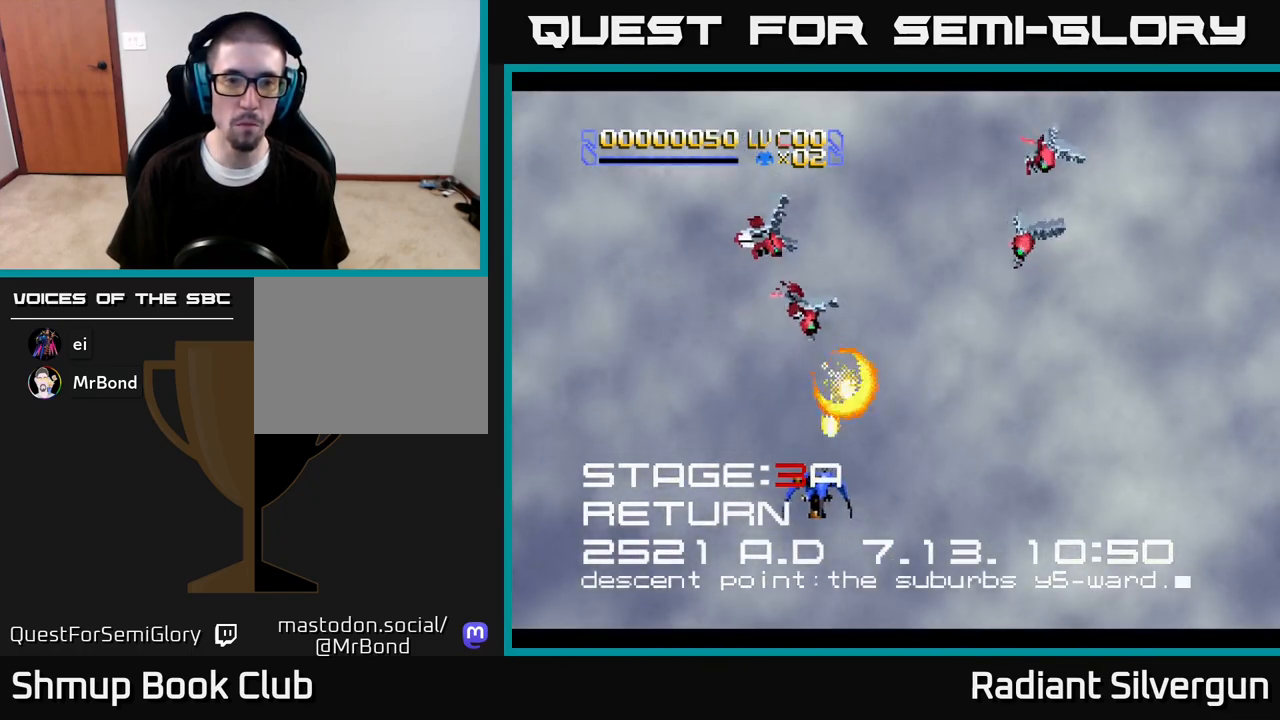
{"buttons": ["DPAD_DOWN", "DPAD_RIGHT"], "left_stick": "center", "right_stick": "center"}
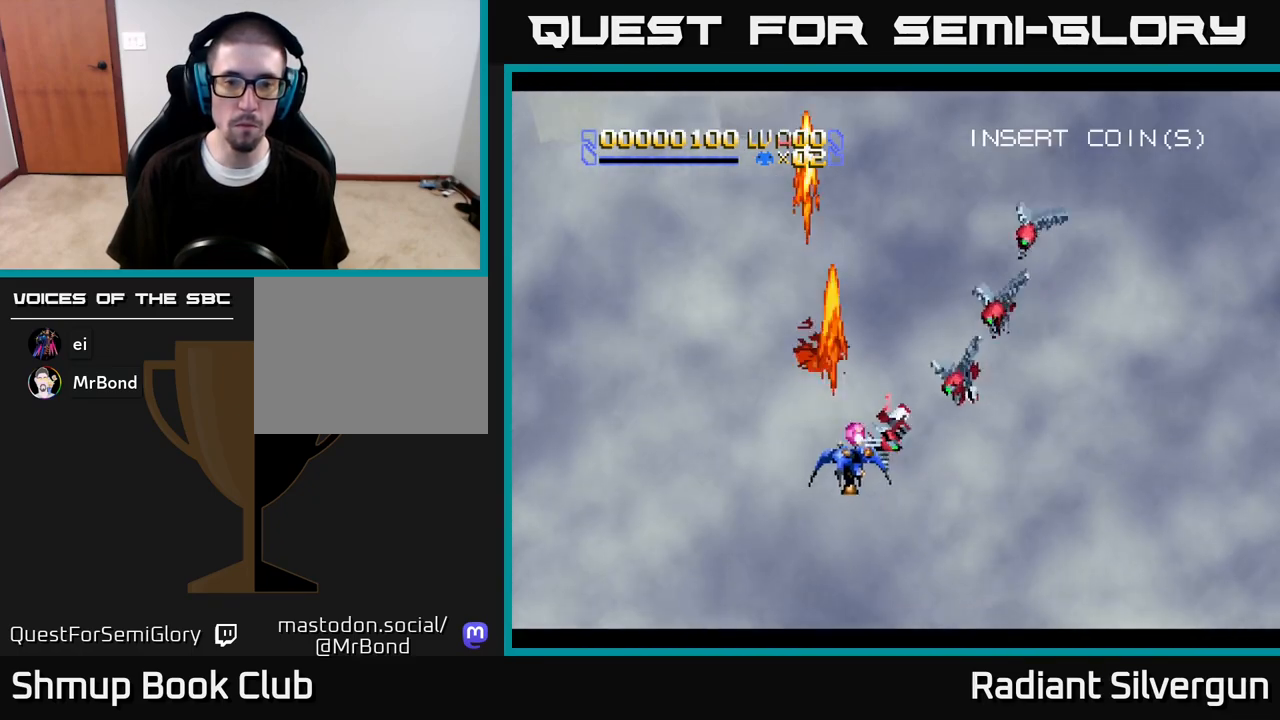
{"buttons": ["A", "DPAD_RIGHT"], "left_stick": "center", "right_stick": "center", "events": [[50, "DPAD_RIGHT", "up"], [100, "A", "down"], [100, "DPAD_RIGHT", "down"], [400, "DPAD_DOWN", "up"]]}
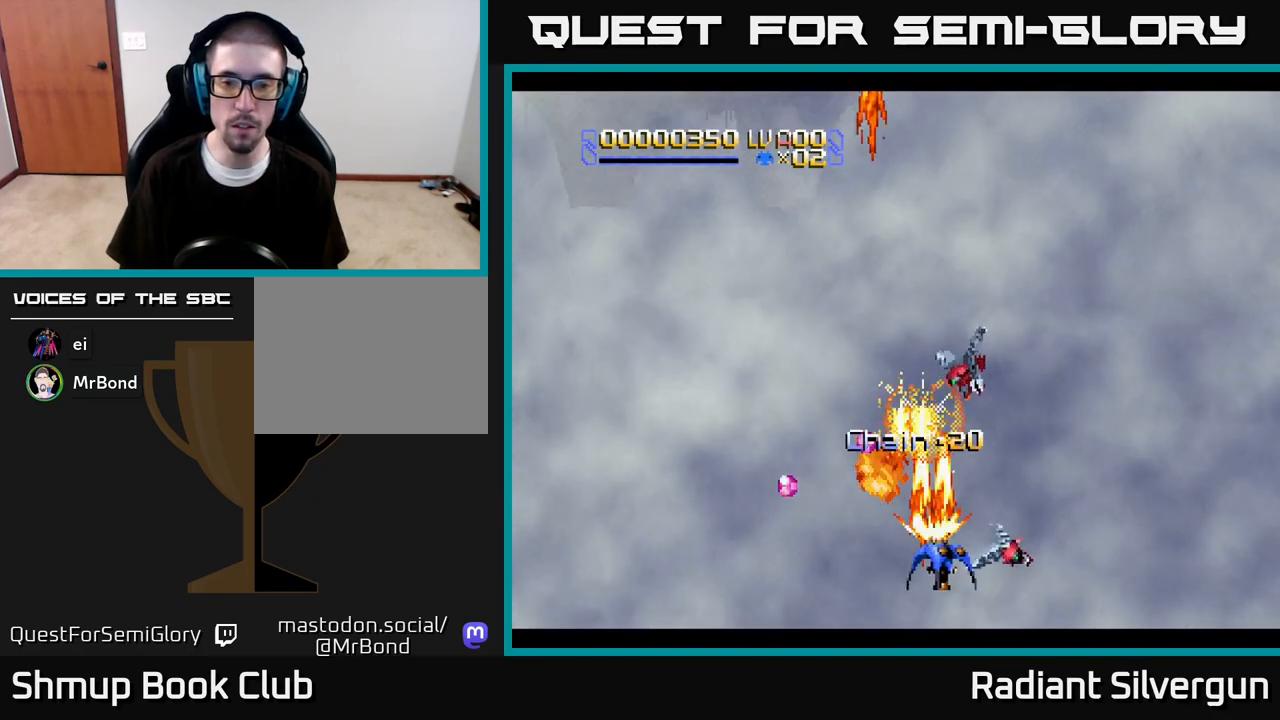
{"buttons": ["A", "DPAD_UP", "DPAD_LEFT"], "left_stick": "center", "right_stick": "center", "events": [[100, "A", "up"], [117, "DPAD_RIGHT", "up"], [133, "DPAD_RIGHT", "down"], [183, "L1", "down"], [383, "DPAD_LEFT", "down"], [383, "DPAD_RIGHT", "up"], [383, "DPAD_UP", "down"], [500, "A", "down"], [500, "L1", "up"]]}
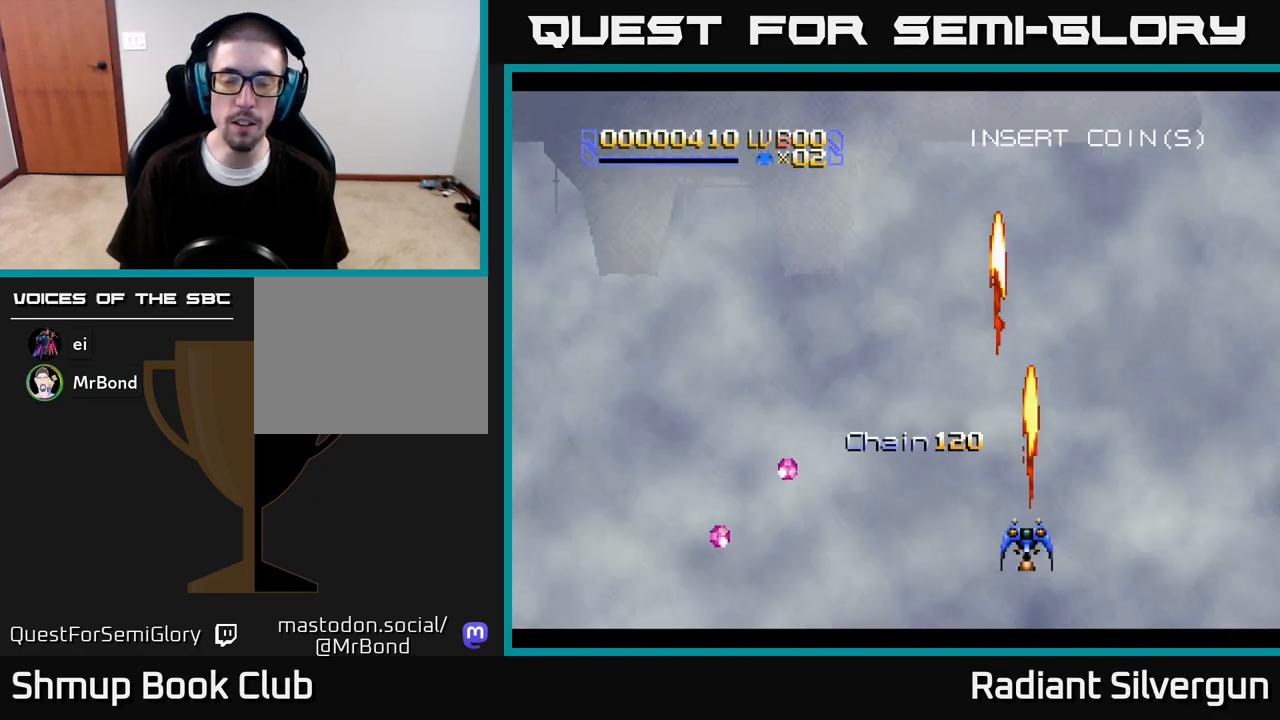
{"buttons": [], "left_stick": "center", "right_stick": "center", "events": [[167, "A", "up"], [200, "DPAD_UP", "up"], [350, "DPAD_LEFT", "up"]]}
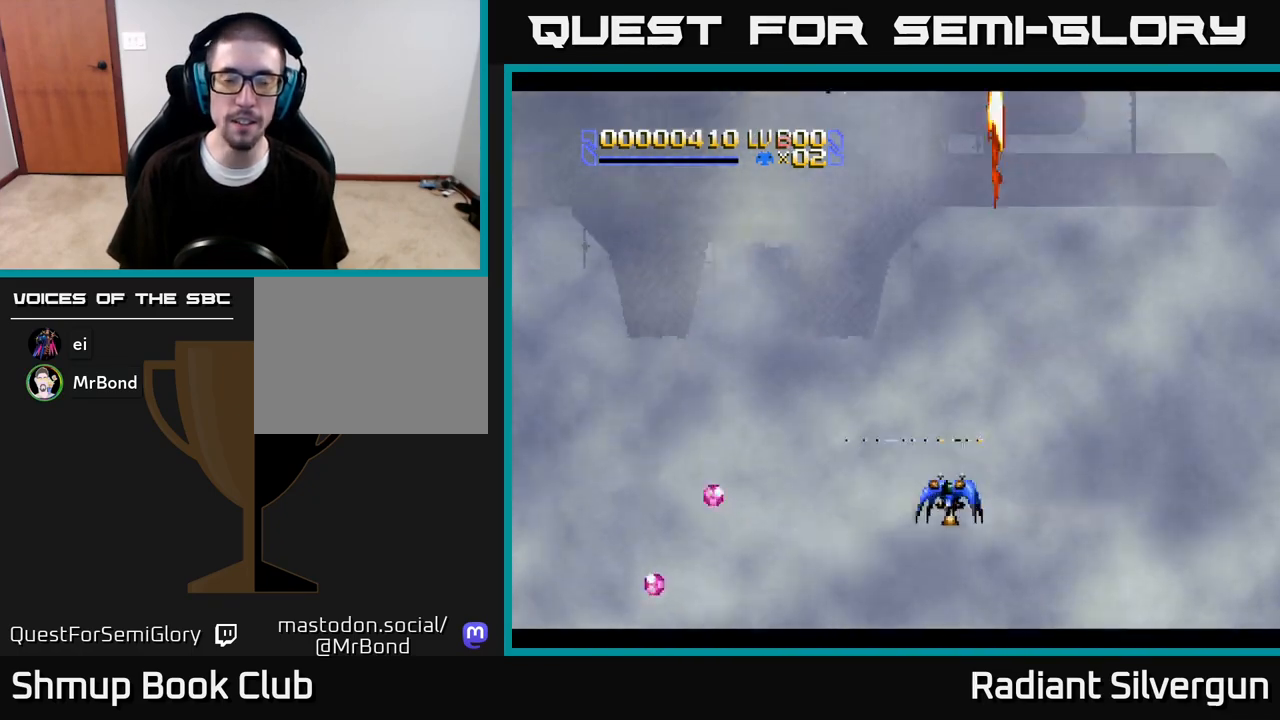
{"buttons": ["DPAD_LEFT"], "left_stick": "center", "right_stick": "center", "events": [[67, "DPAD_LEFT", "down"]]}
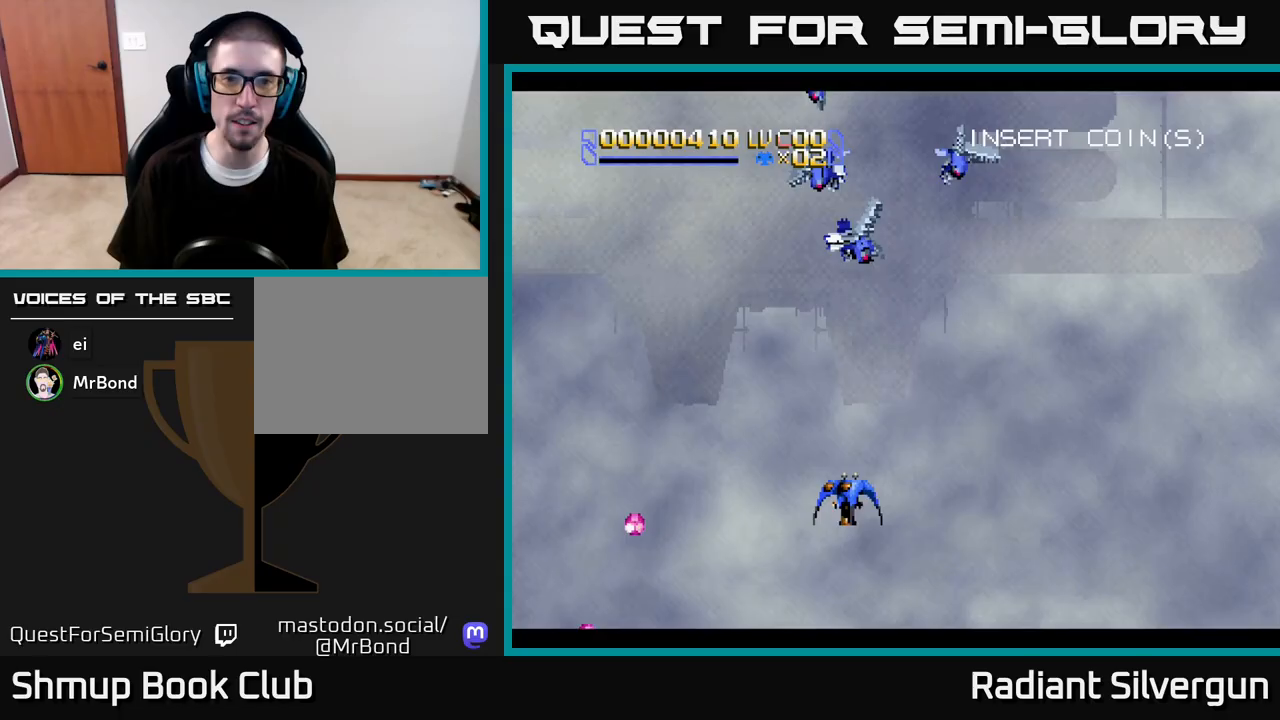
{"buttons": ["DPAD_LEFT"], "left_stick": "center", "right_stick": "center", "events": [[117, "DPAD_LEFT", "up"], [183, "DPAD_RIGHT", "down"], [333, "DPAD_RIGHT", "up"], [367, "DPAD_LEFT", "down"]]}
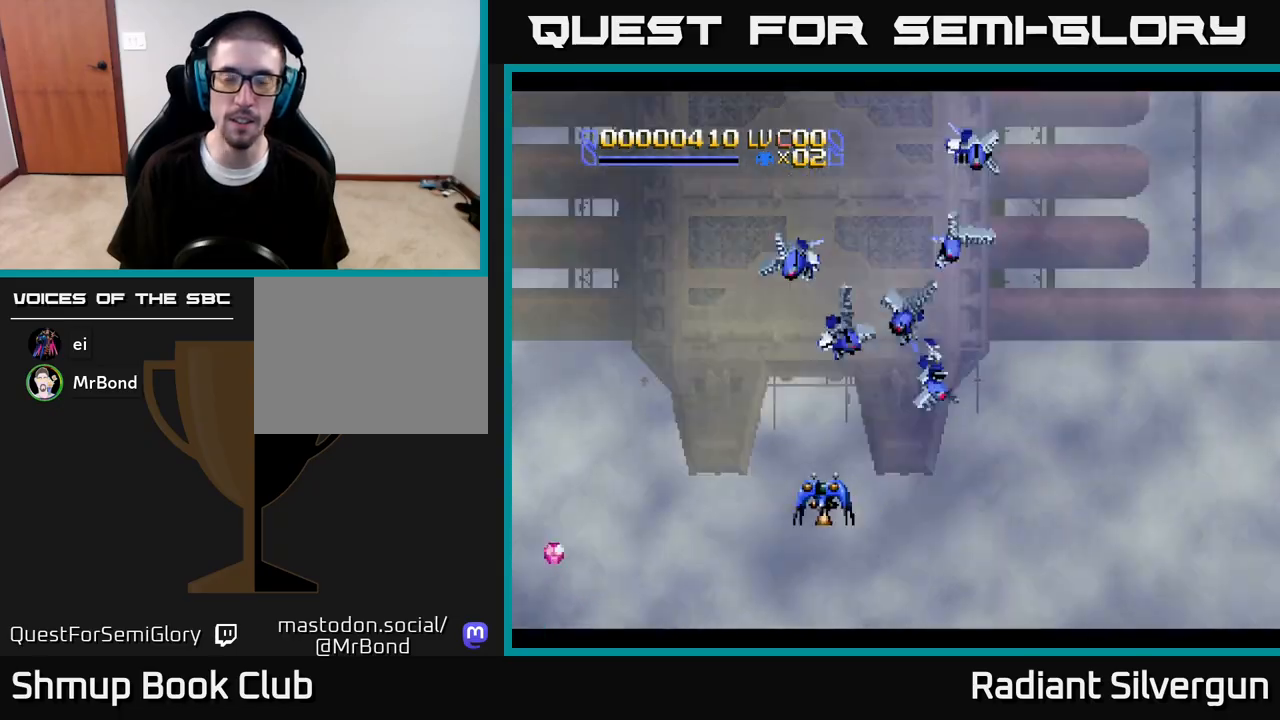
{"buttons": ["DPAD_UP", "DPAD_LEFT"], "left_stick": "center", "right_stick": "center", "events": [[17, "DPAD_UP", "down"]]}
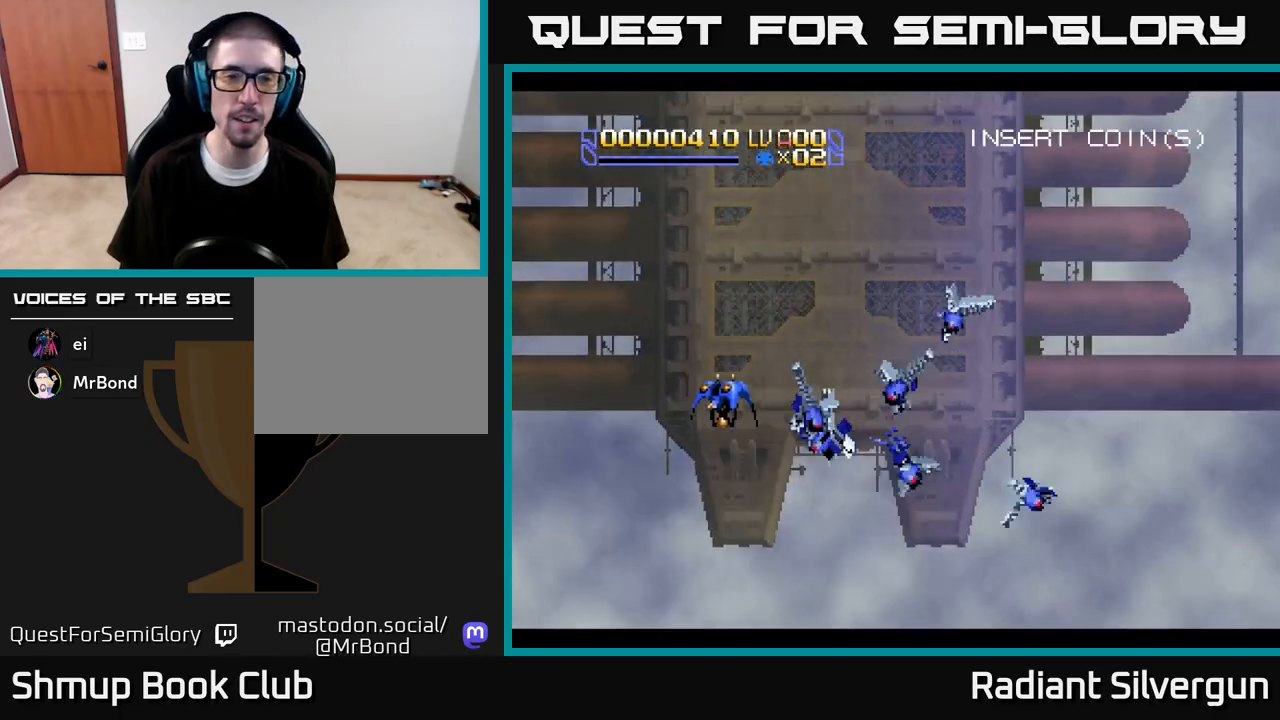
{"buttons": ["DPAD_UP", "DPAD_RIGHT"], "left_stick": "center", "right_stick": "center", "events": [[50, "DPAD_LEFT", "up"], [83, "DPAD_RIGHT", "down"], [183, "DPAD_UP", "up"], [350, "DPAD_UP", "down"]]}
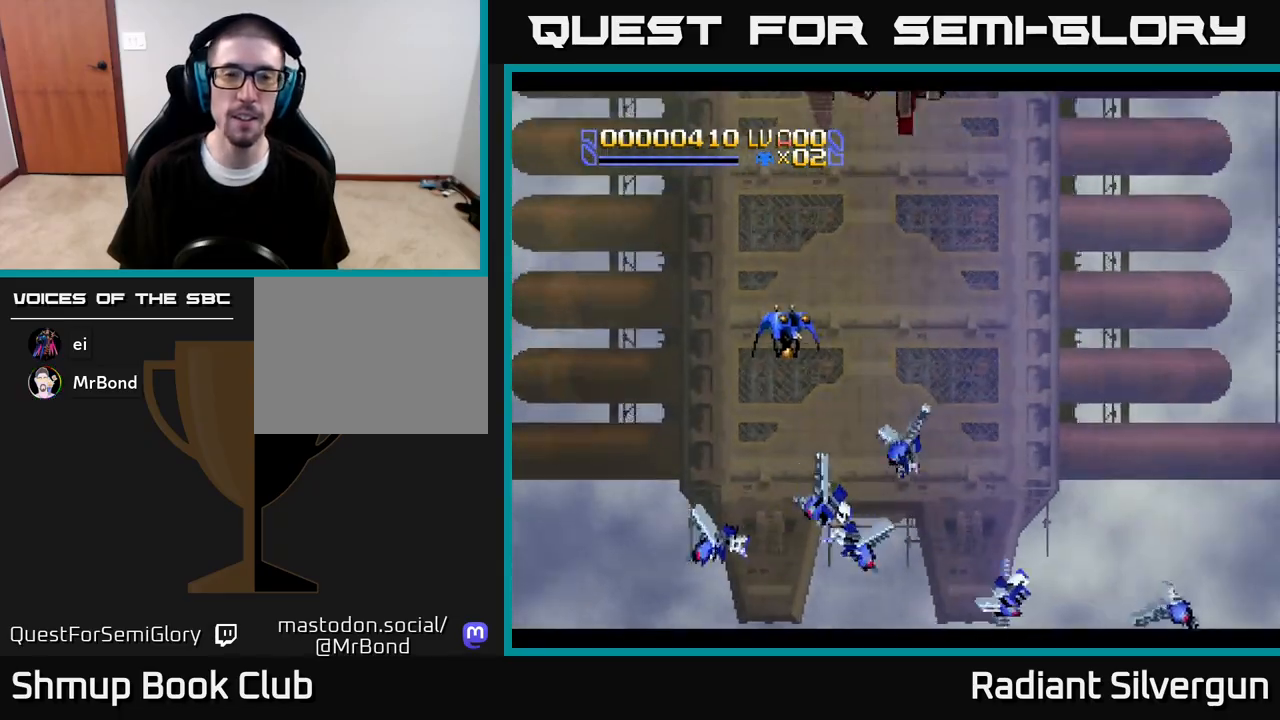
{"buttons": ["A", "DPAD_DOWN", "DPAD_LEFT"], "left_stick": "center", "right_stick": "center", "events": [[17, "DPAD_UP", "up"], [150, "DPAD_DOWN", "down"], [217, "DPAD_DOWN", "up"], [367, "DPAD_RIGHT", "up"], [383, "A", "down"], [450, "DPAD_LEFT", "down"], [500, "DPAD_DOWN", "down"]]}
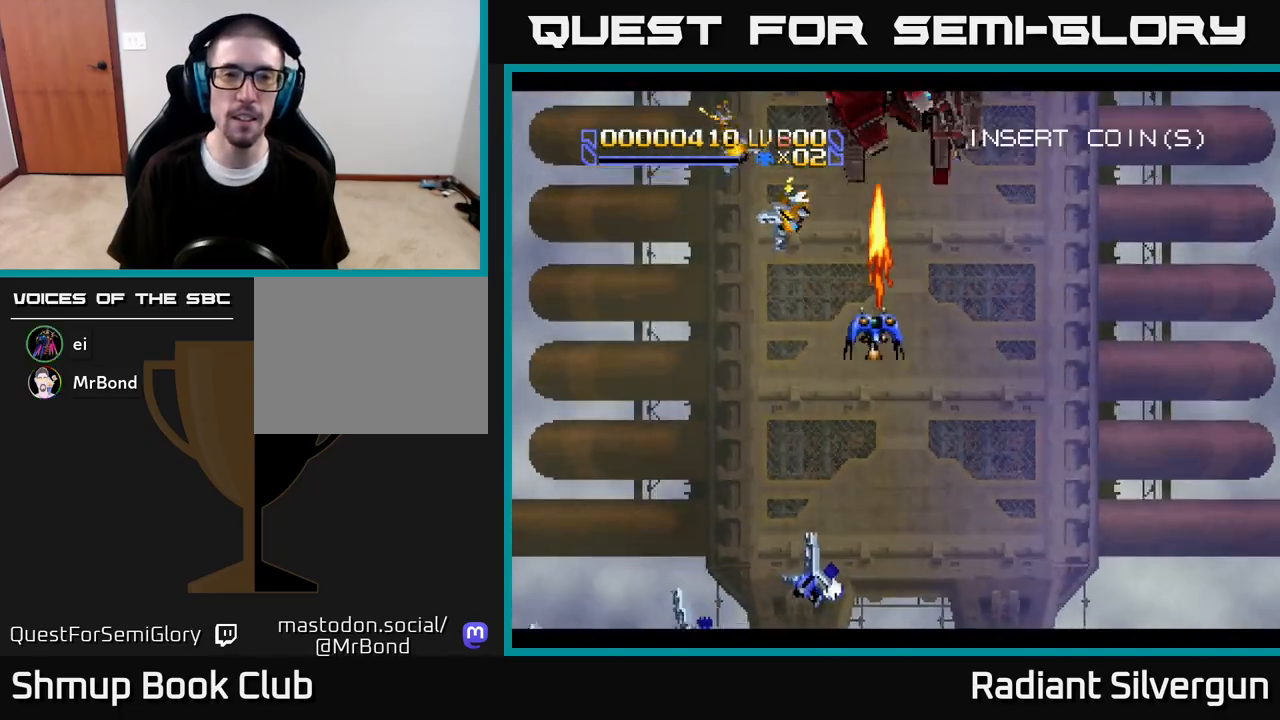
{"buttons": ["DPAD_LEFT"], "left_stick": "center", "right_stick": "center", "events": [[17, "A", "up"], [17, "DPAD_LEFT", "up"], [17, "DPAD_RIGHT", "down"], [33, "DPAD_DOWN", "up"], [67, "DPAD_DOWN", "down"], [167, "DPAD_RIGHT", "up"], [317, "DPAD_LEFT", "down"], [483, "DPAD_DOWN", "up"]]}
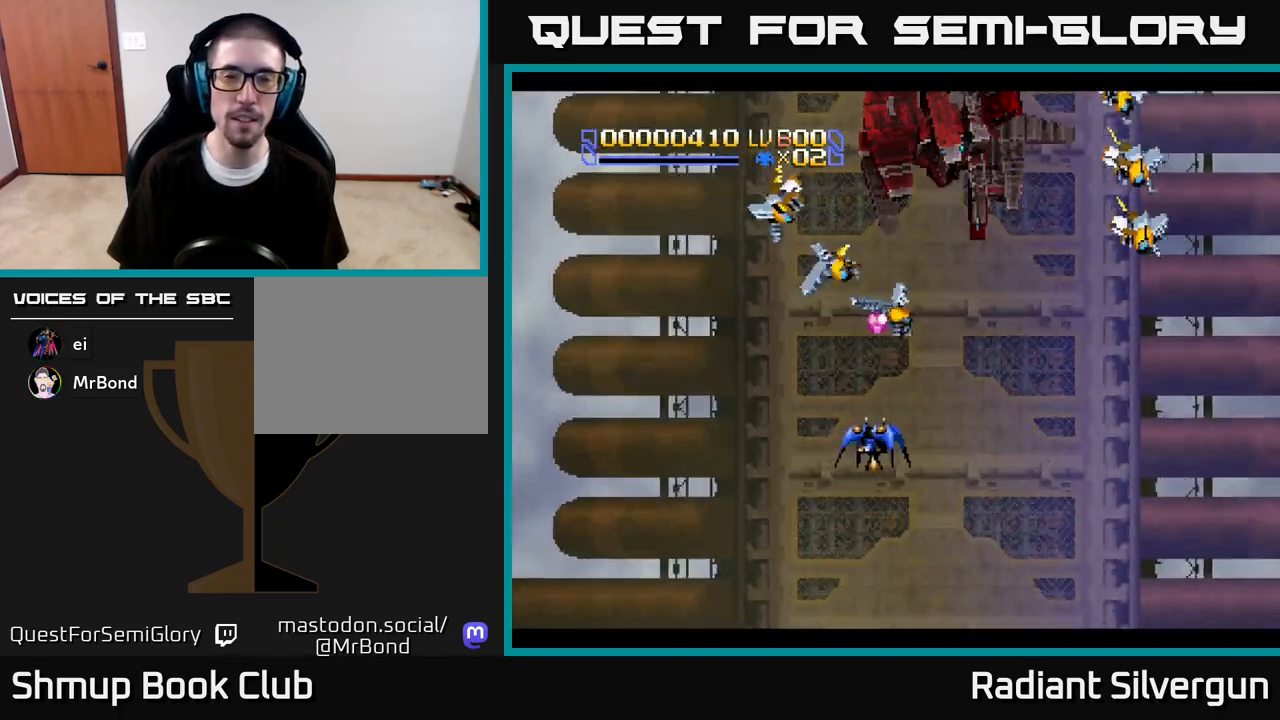
{"buttons": ["DPAD_UP", "DPAD_LEFT"], "left_stick": "center", "right_stick": "center", "events": [[33, "DPAD_DOWN", "down"], [67, "DPAD_LEFT", "up"], [83, "DPAD_RIGHT", "down"], [100, "DPAD_DOWN", "up"], [167, "DPAD_DOWN", "down"], [217, "DPAD_RIGHT", "up"], [233, "DPAD_LEFT", "down"], [250, "DPAD_DOWN", "up"], [467, "DPAD_UP", "down"]]}
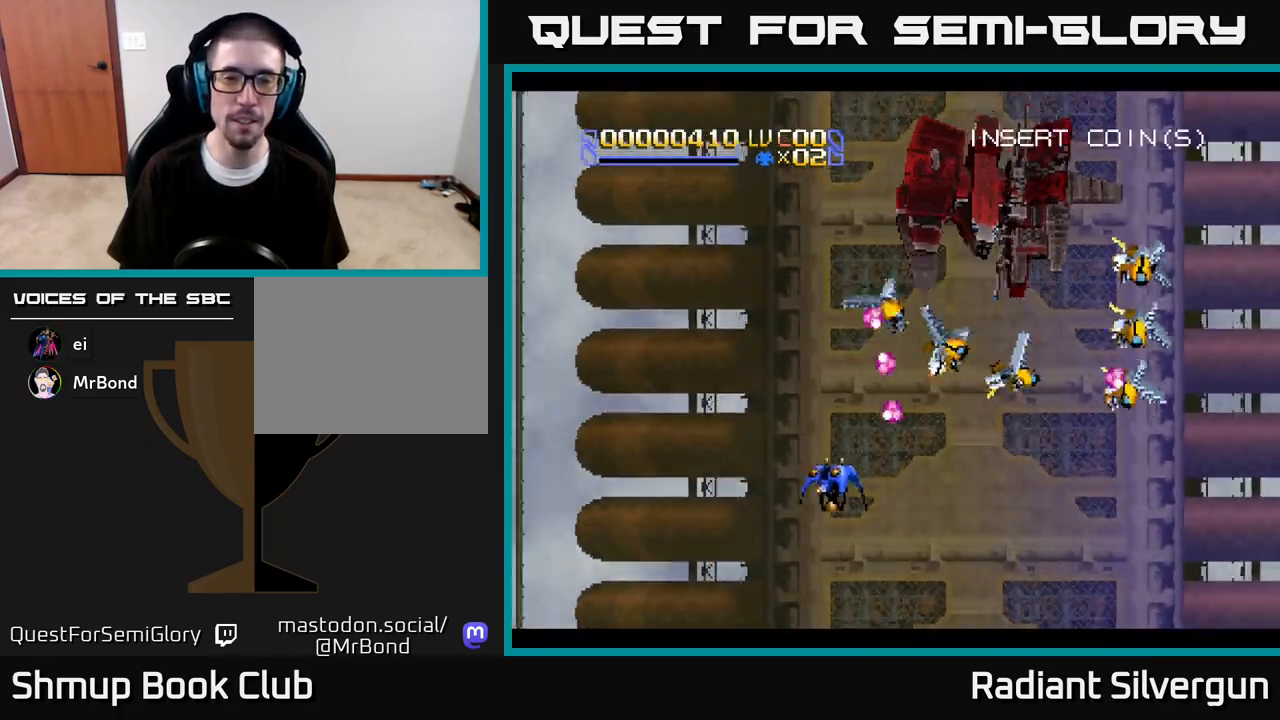
{"buttons": ["R2", "DPAD_DOWN"], "left_stick": "center", "right_stick": "center", "events": [[67, "DPAD_LEFT", "up"], [100, "DPAD_RIGHT", "down"], [167, "DPAD_UP", "up"], [250, "DPAD_RIGHT", "up"], [250, "R2", "down"], [367, "DPAD_DOWN", "down"], [367, "DPAD_RIGHT", "down"], [483, "DPAD_RIGHT", "up"]]}
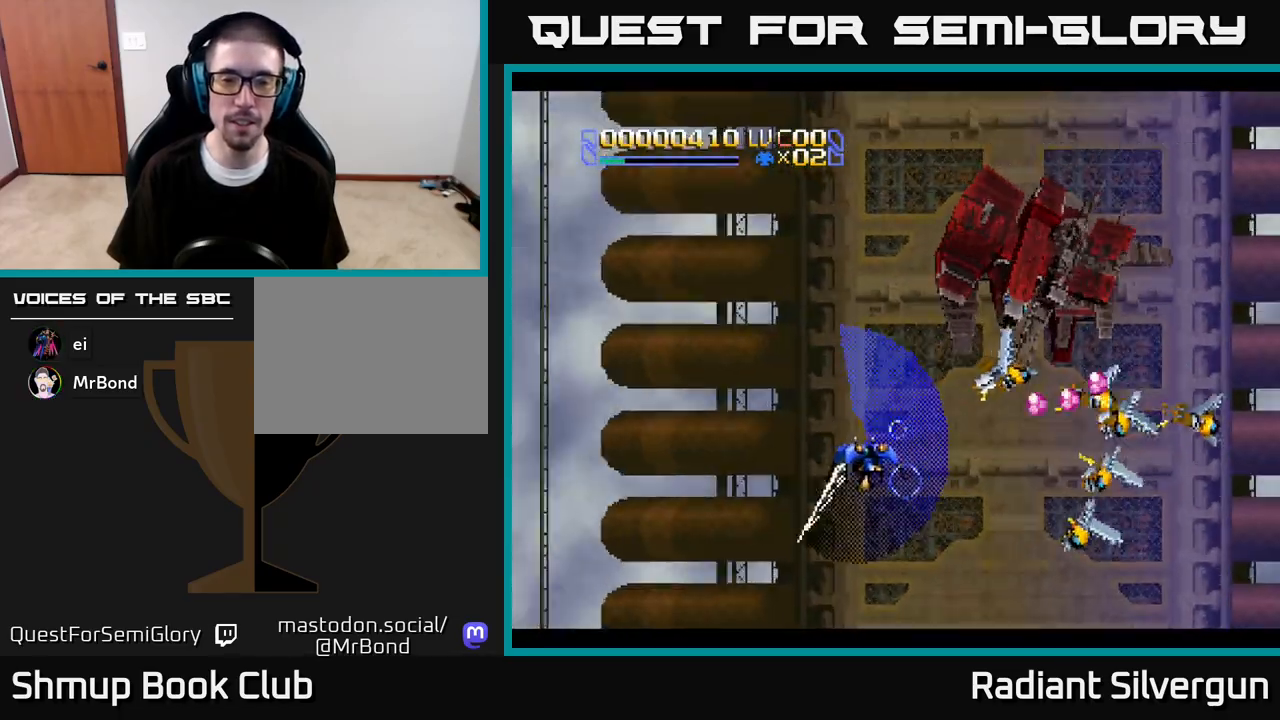
{"buttons": ["DPAD_RIGHT"], "left_stick": "center", "right_stick": "center", "events": [[167, "DPAD_DOWN", "up"], [167, "R2", "up"], [300, "DPAD_RIGHT", "down"], [317, "DPAD_UP", "down"], [400, "DPAD_UP", "up"]]}
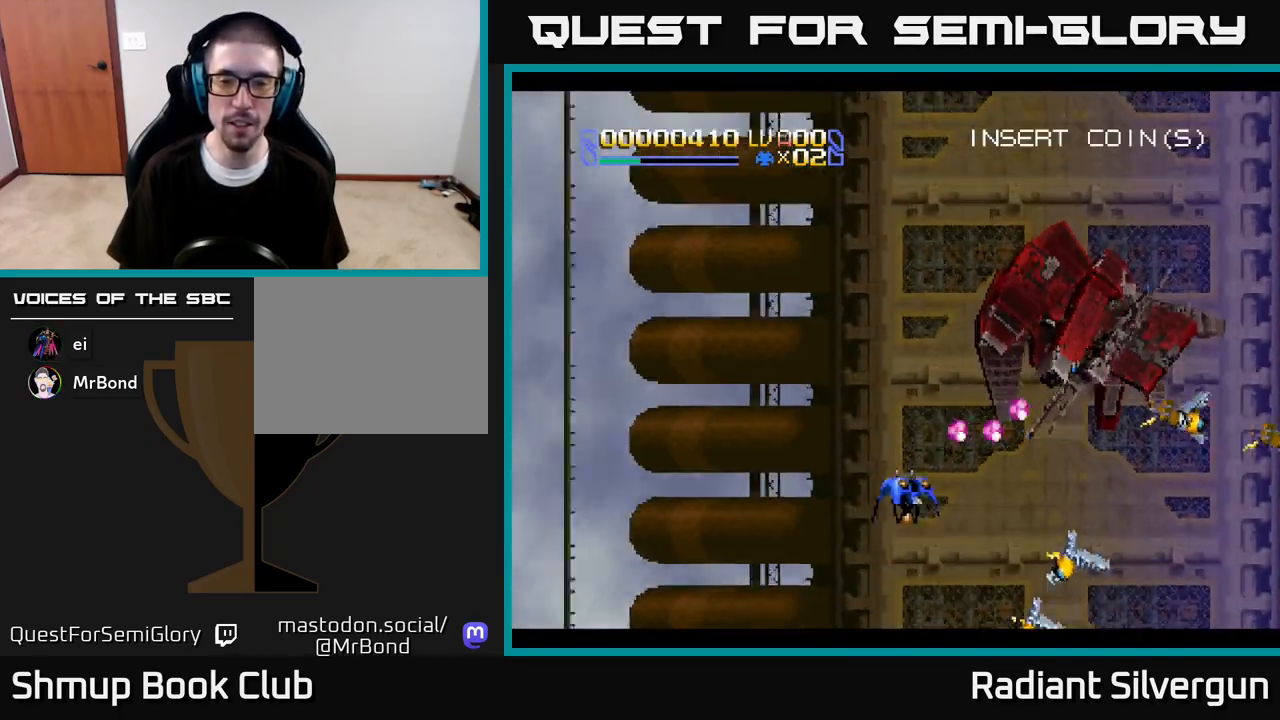
{"buttons": [], "left_stick": "center", "right_stick": "center", "events": [[17, "R2", "down"], [100, "DPAD_UP", "down"], [267, "DPAD_RIGHT", "up"], [267, "DPAD_UP", "up"], [300, "DPAD_DOWN", "down"], [400, "DPAD_DOWN", "up"], [467, "R2", "up"]]}
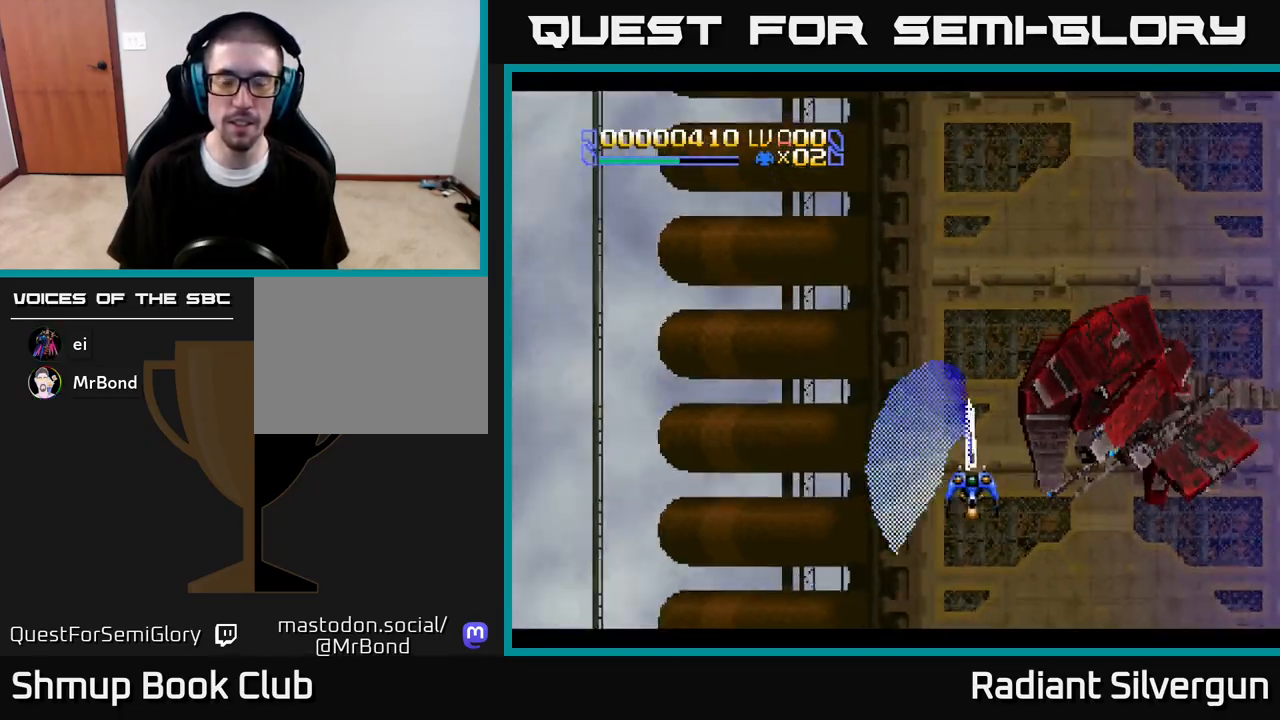
{"buttons": ["DPAD_UP", "DPAD_LEFT"], "left_stick": "center", "right_stick": "center", "events": [[33, "DPAD_LEFT", "down"], [83, "DPAD_UP", "down"]]}